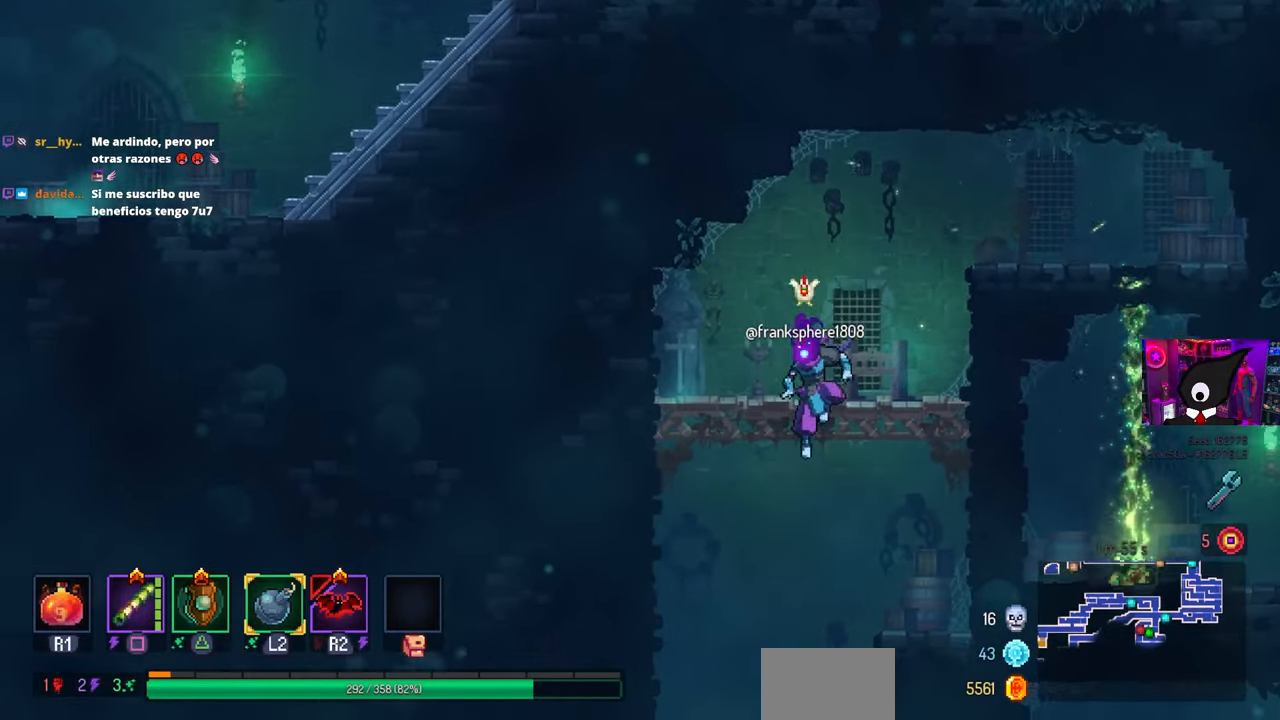
Gameplay with a controller (PlayStation layout); each line is a JSON object with the inputs held at the frame after it. "events" lists button and stick changes between this image and that frame as [ms after this image, input, new state], when the widget could be followed in between.
{"buttons": [], "left_stick": "center", "right_stick": "center", "events": [[150, "DPAD_DOWN", "up"], [367, "CROSS", "down"], [483, "CROSS", "up"]]}
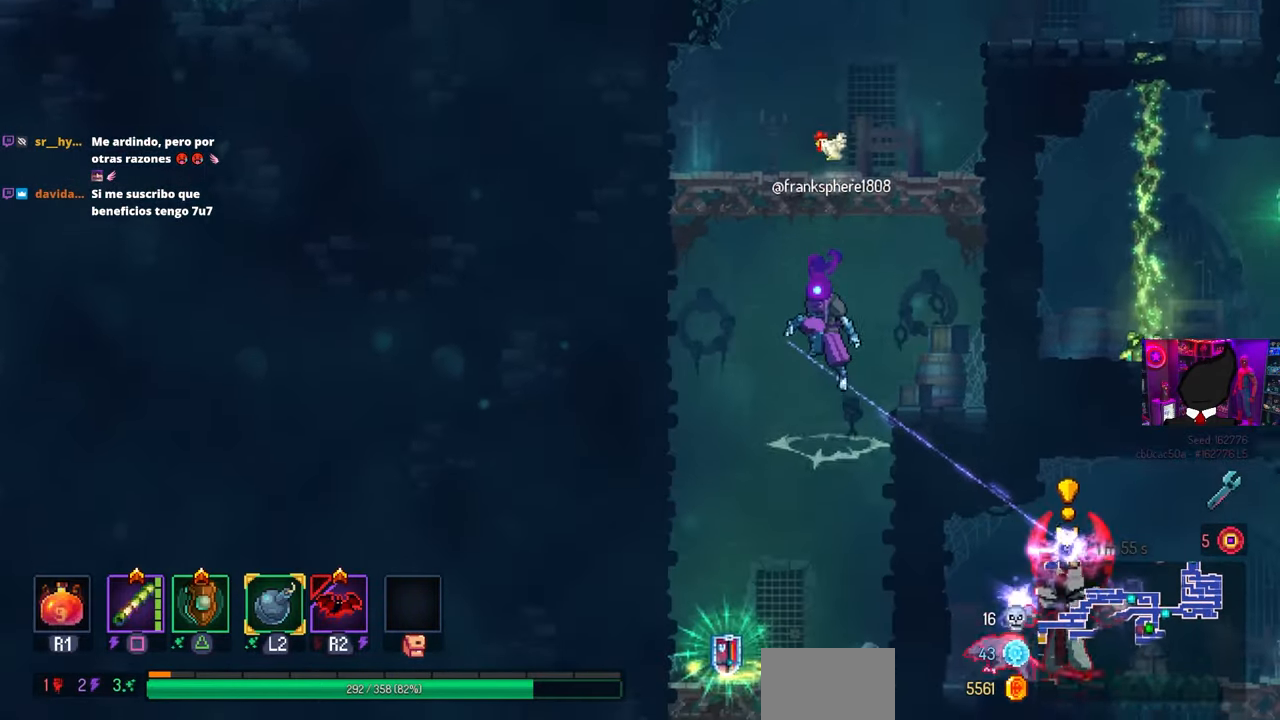
{"buttons": [], "left_stick": "center", "right_stick": "center", "events": [[150, "DPAD_LEFT", "down"], [417, "DPAD_LEFT", "up"]]}
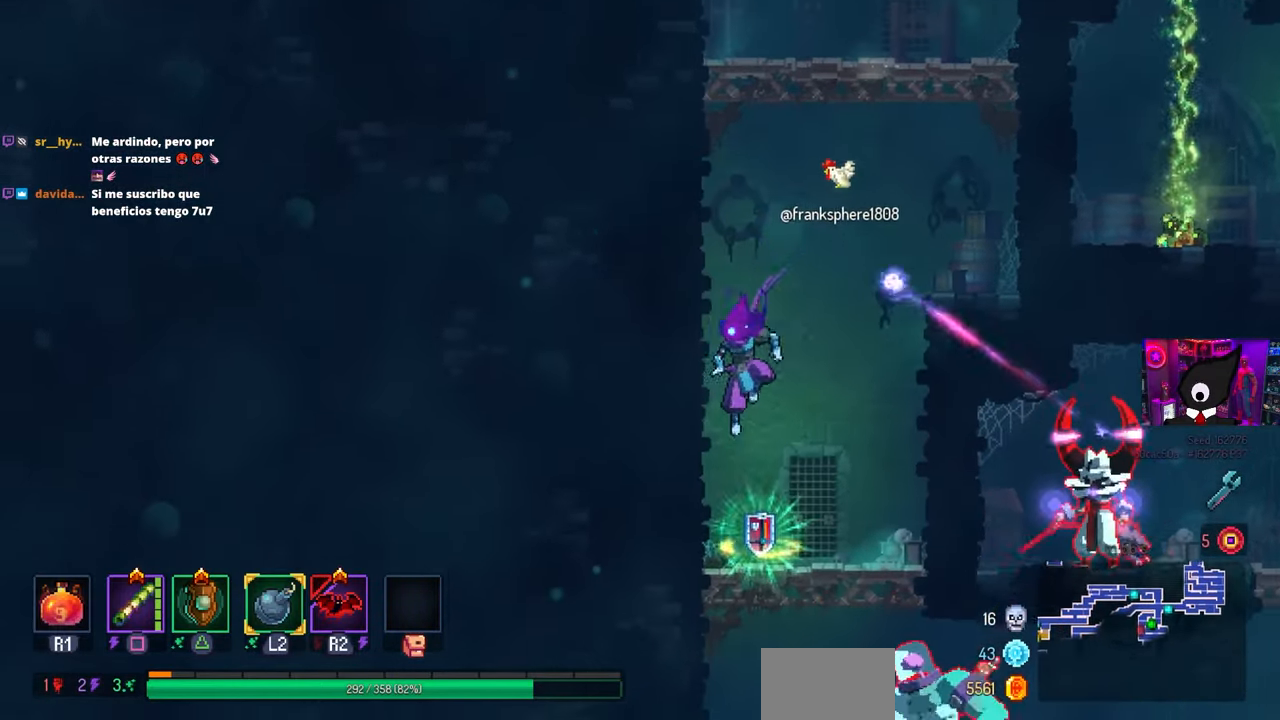
{"buttons": ["L1"], "left_stick": "center", "right_stick": "center", "events": [[150, "DPAD_RIGHT", "down"], [233, "DPAD_RIGHT", "up"], [467, "L1", "down"]]}
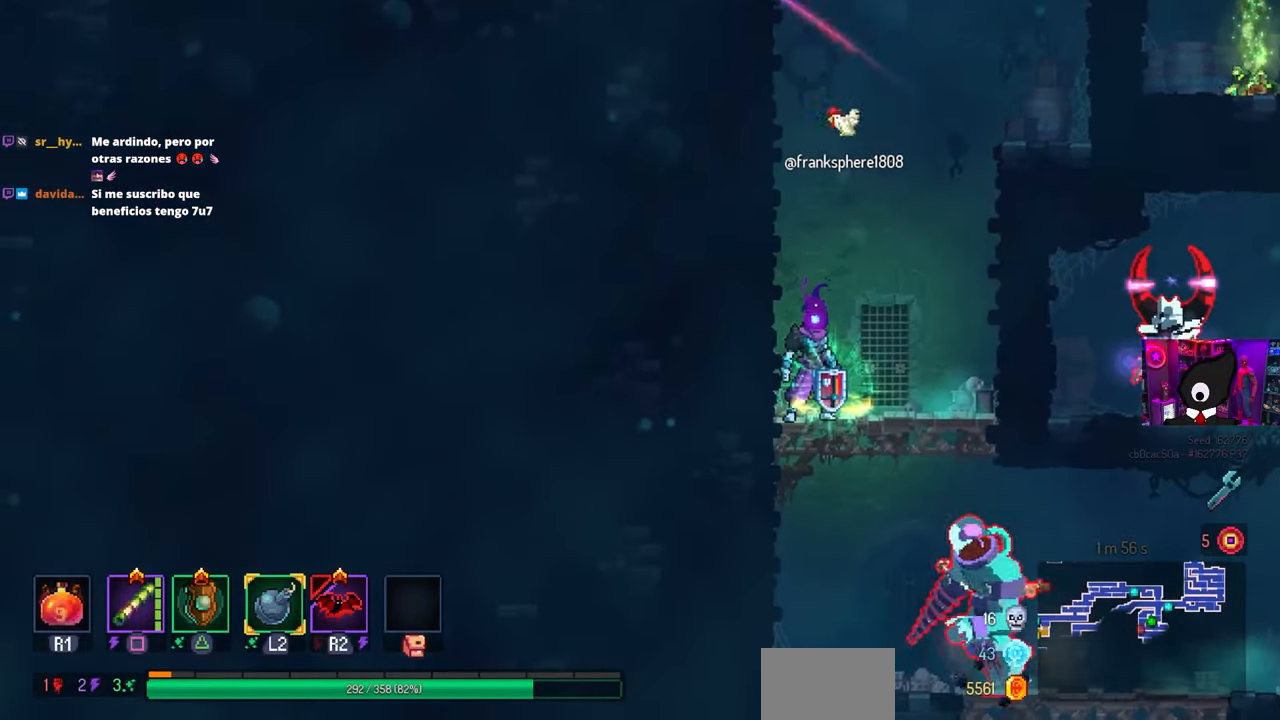
{"buttons": [], "left_stick": "center", "right_stick": "center", "events": [[100, "L1", "up"]]}
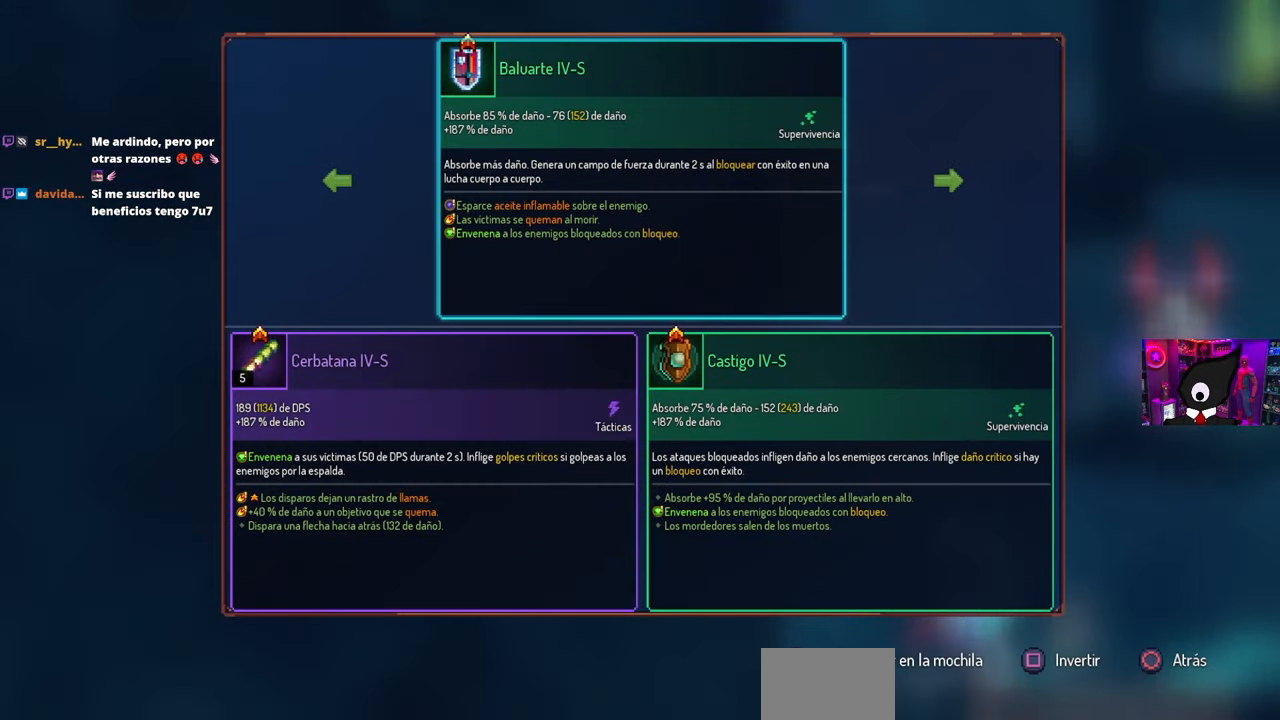
{"buttons": [], "left_stick": "center", "right_stick": "center", "events": [[400, "DPAD_RIGHT", "down"], [483, "DPAD_RIGHT", "up"]]}
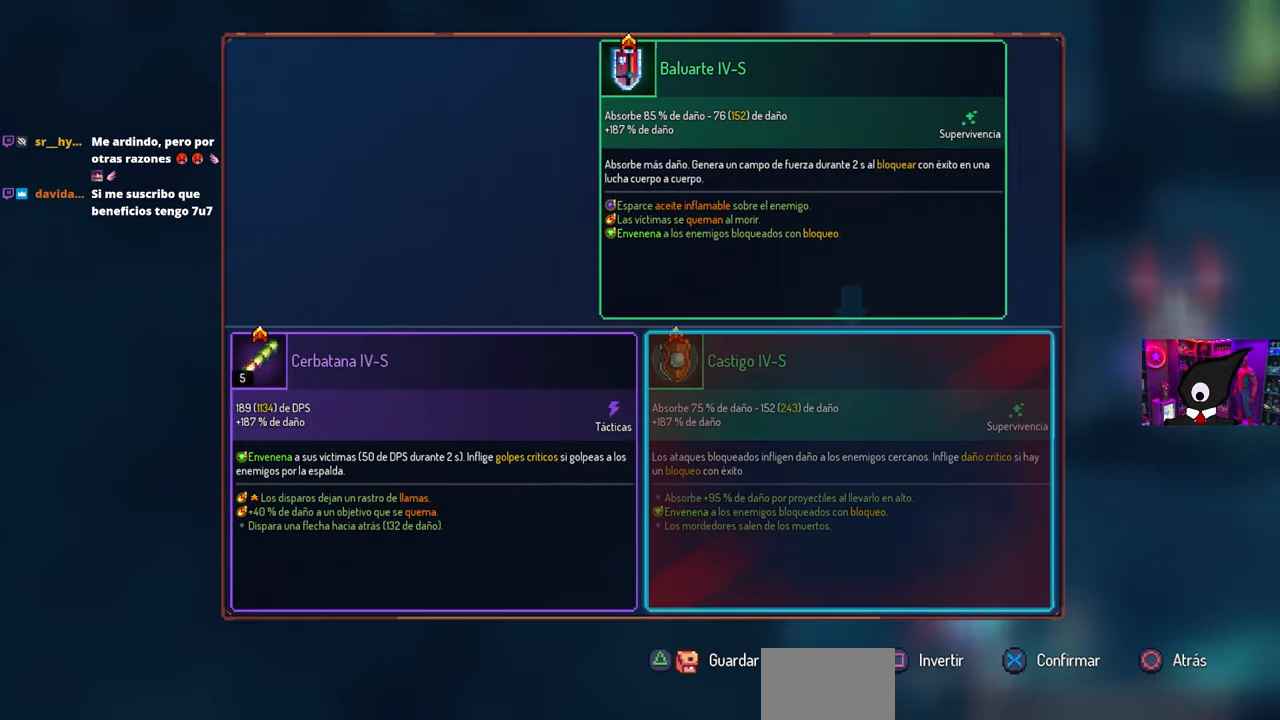
{"buttons": [], "left_stick": "center", "right_stick": "center", "events": [[83, "CROSS", "down"], [150, "CROSS", "up"], [300, "L1", "down"], [383, "L1", "up"]]}
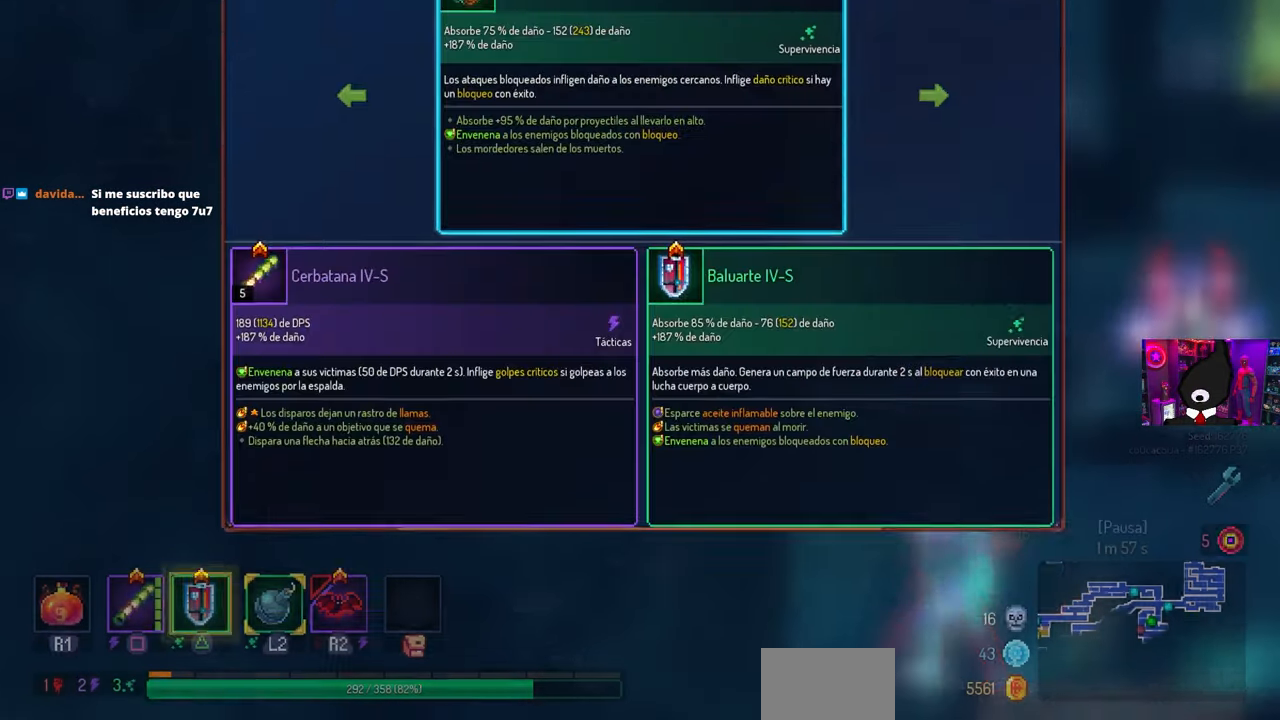
{"buttons": ["CROSS"], "left_stick": "center", "right_stick": "center", "events": [[17, "TRIANGLE", "down"], [83, "TRIANGLE", "up"], [317, "TRIANGLE", "down"], [383, "TRIANGLE", "up"], [483, "CROSS", "down"]]}
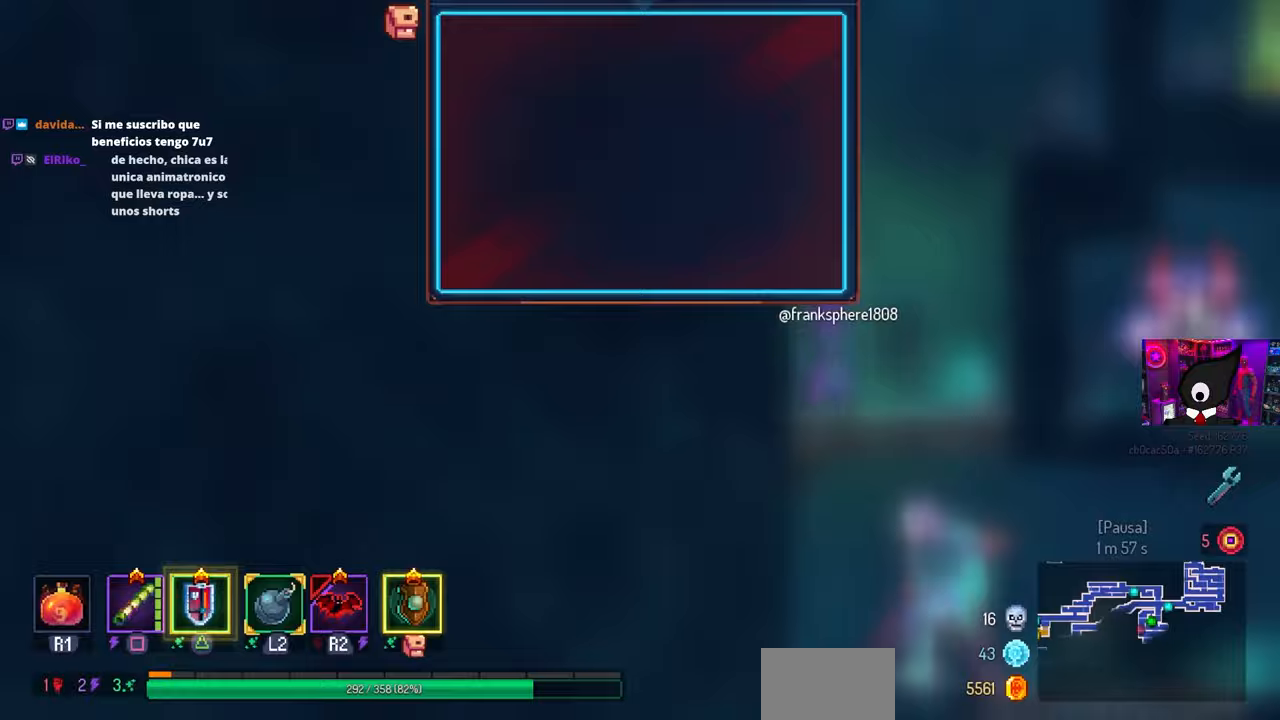
{"buttons": [], "left_stick": "center", "right_stick": "center", "events": [[50, "CROSS", "up"], [117, "SQUARE", "down"], [483, "SQUARE", "up"]]}
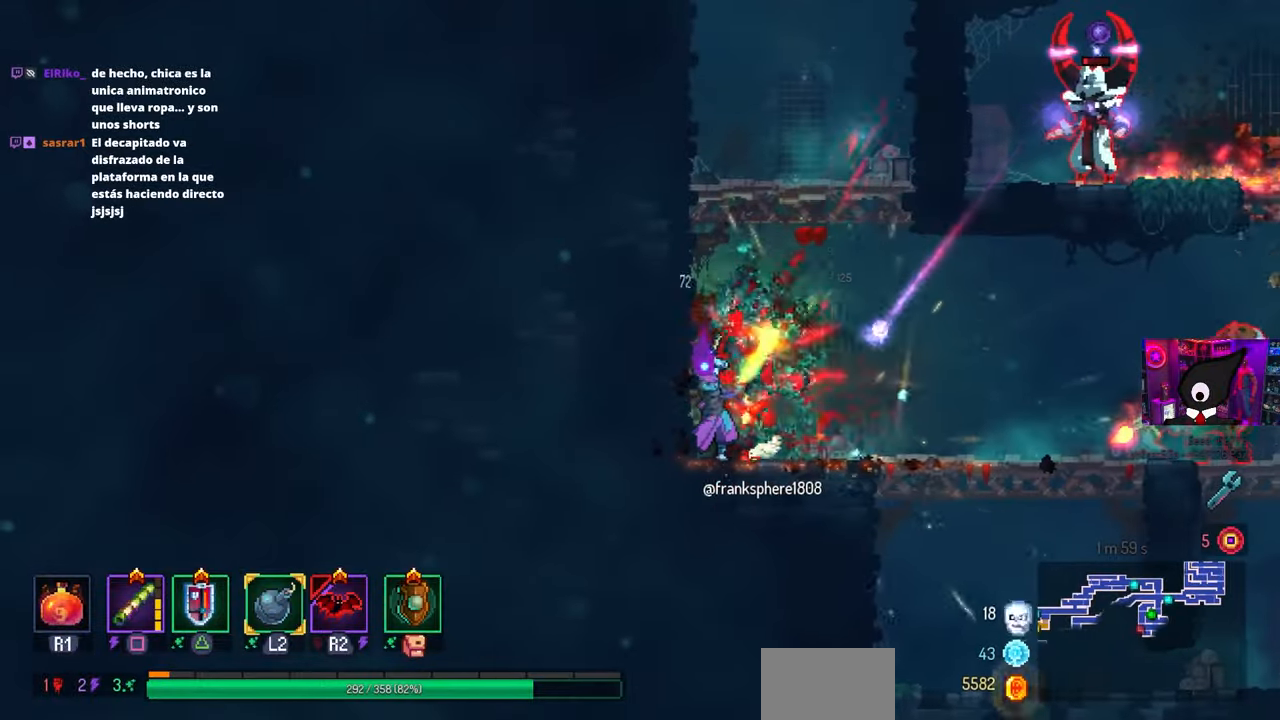
{"buttons": ["DPAD_RIGHT"], "left_stick": "center", "right_stick": "center", "events": [[133, "DPAD_RIGHT", "down"], [433, "CIRCLE", "down"], [500, "CIRCLE", "up"]]}
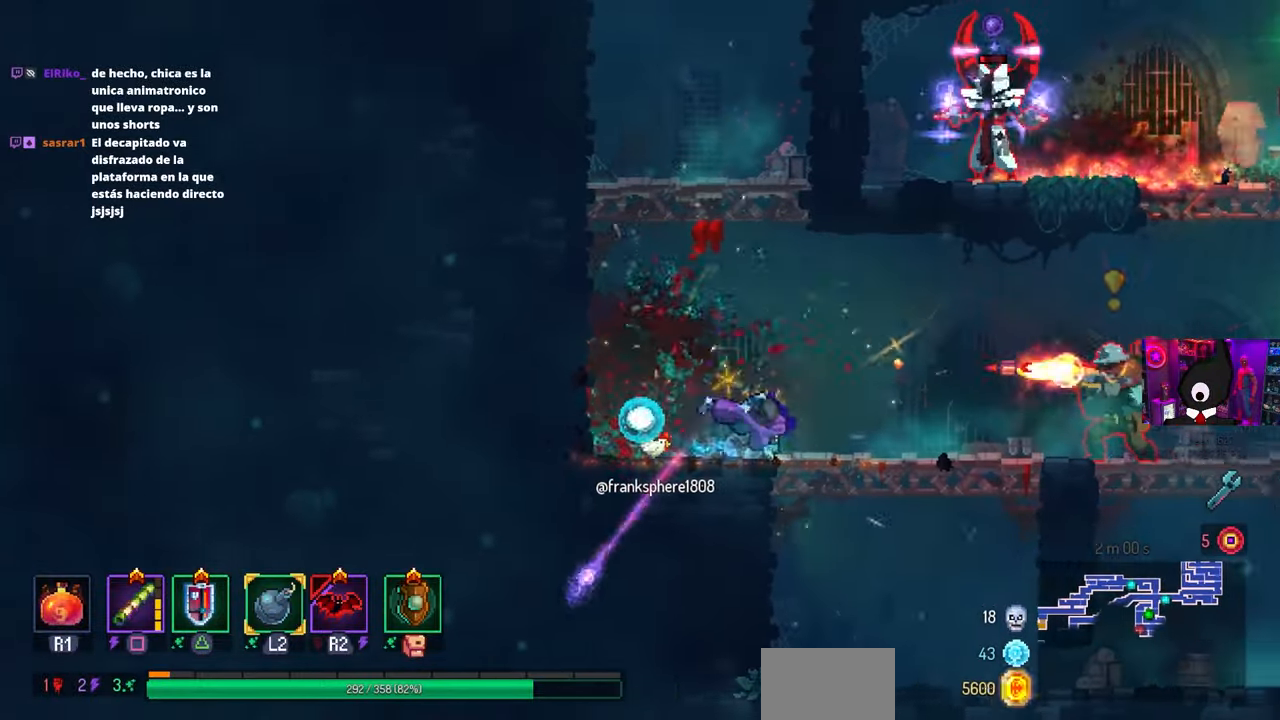
{"buttons": [], "left_stick": "center", "right_stick": "center", "events": [[267, "TRIANGLE", "down"], [300, "TRIANGLE", "up"], [433, "DPAD_RIGHT", "up"]]}
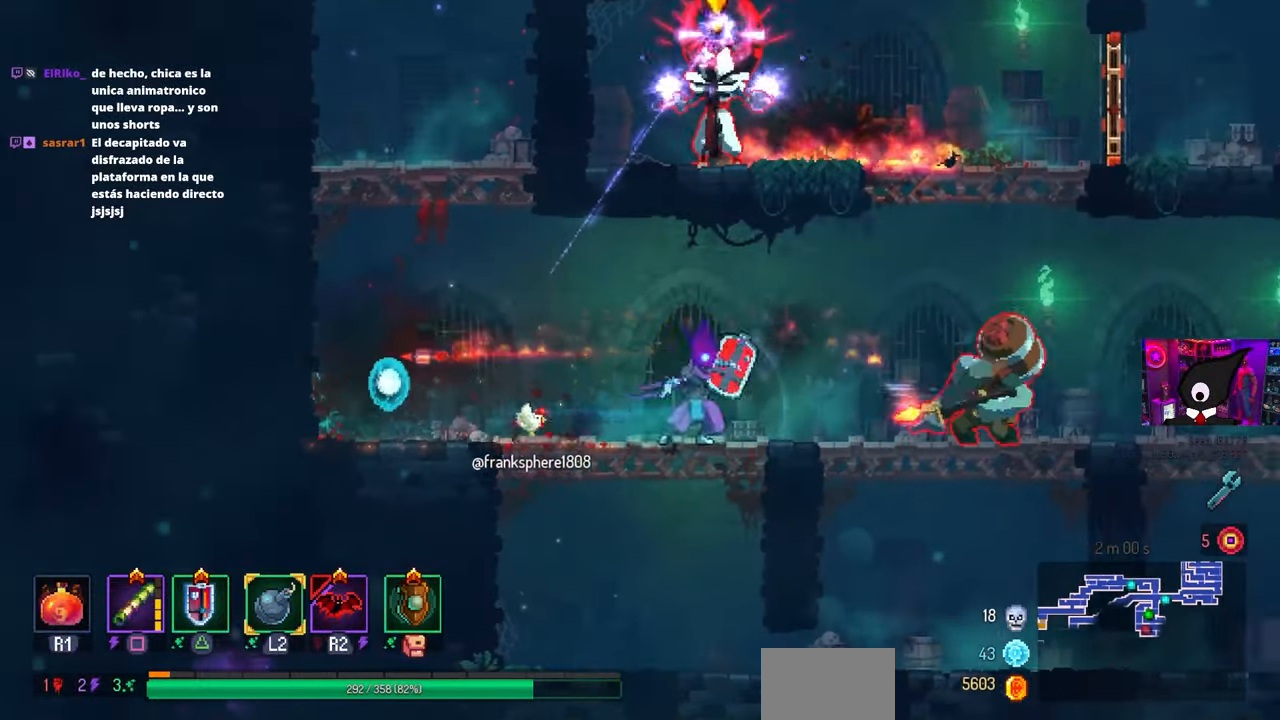
{"buttons": ["DPAD_RIGHT"], "left_stick": "center", "right_stick": "center", "events": [[167, "DPAD_RIGHT", "down"]]}
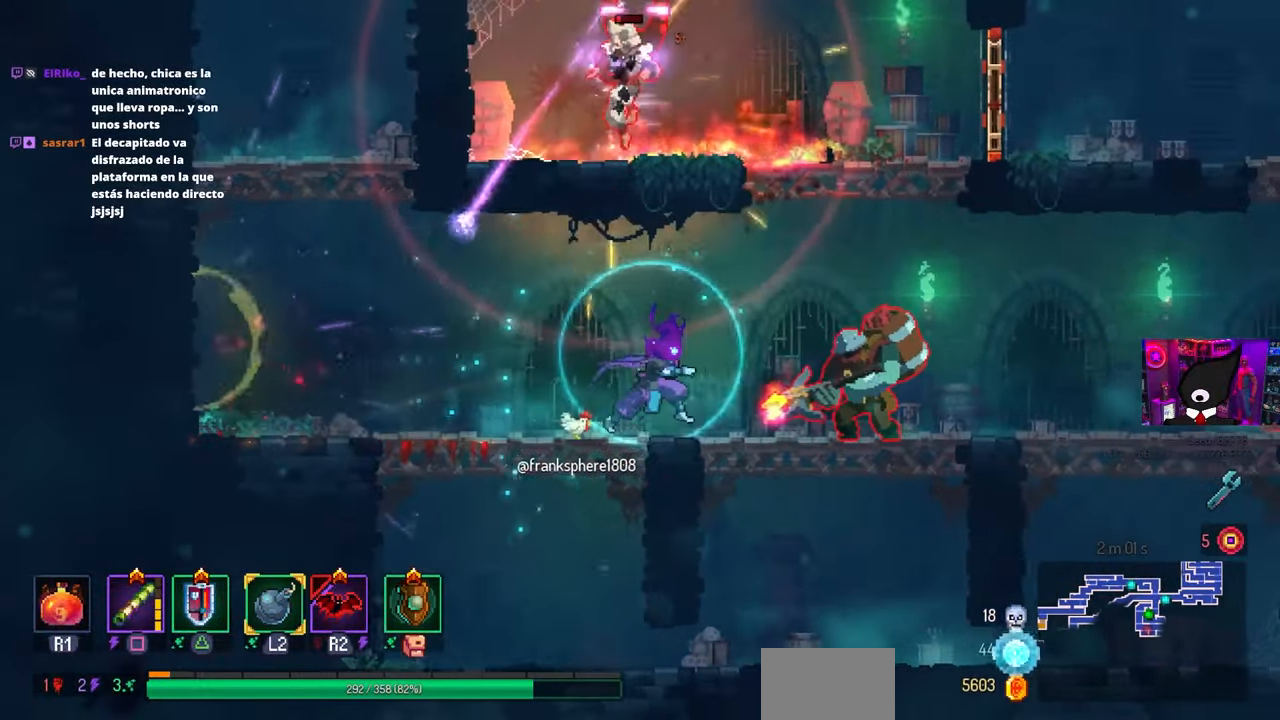
{"buttons": [], "left_stick": "center", "right_stick": "center", "events": [[167, "CIRCLE", "down"], [317, "CIRCLE", "up"], [483, "DPAD_RIGHT", "up"]]}
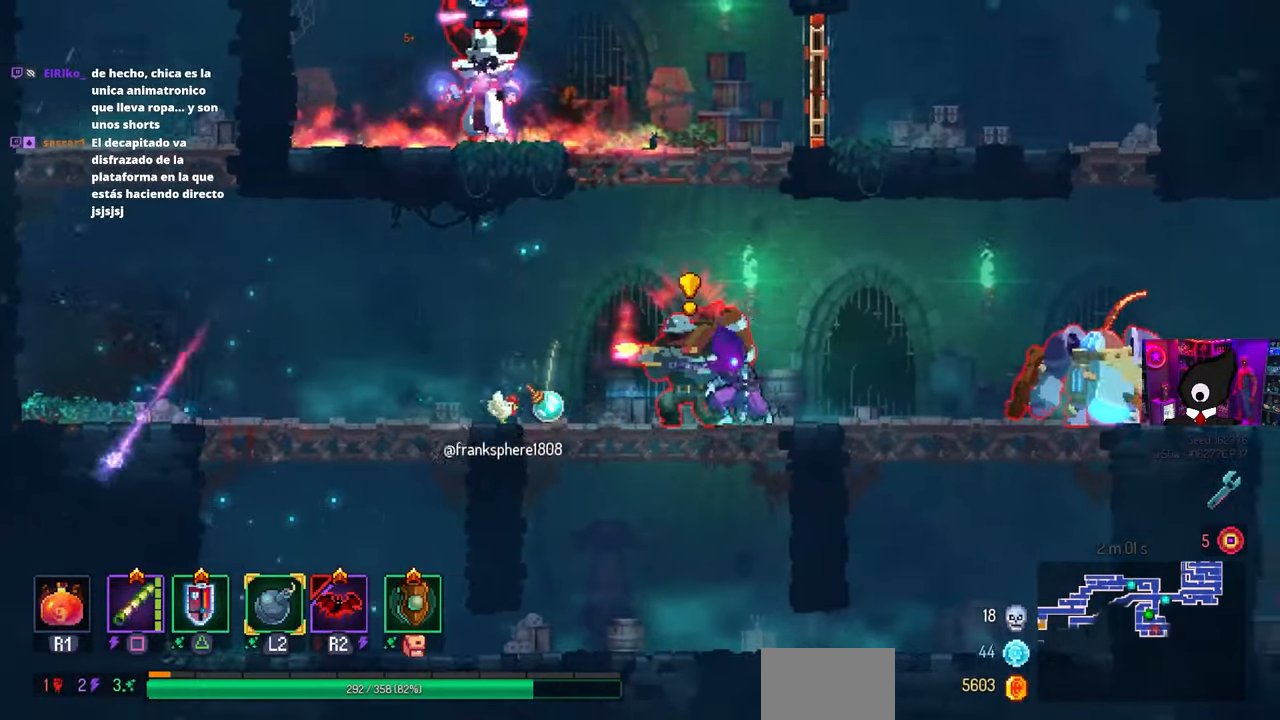
{"buttons": ["SQUARE"], "left_stick": "center", "right_stick": "center", "events": [[17, "SQUARE", "down"], [33, "DPAD_LEFT", "down"], [217, "DPAD_LEFT", "up"]]}
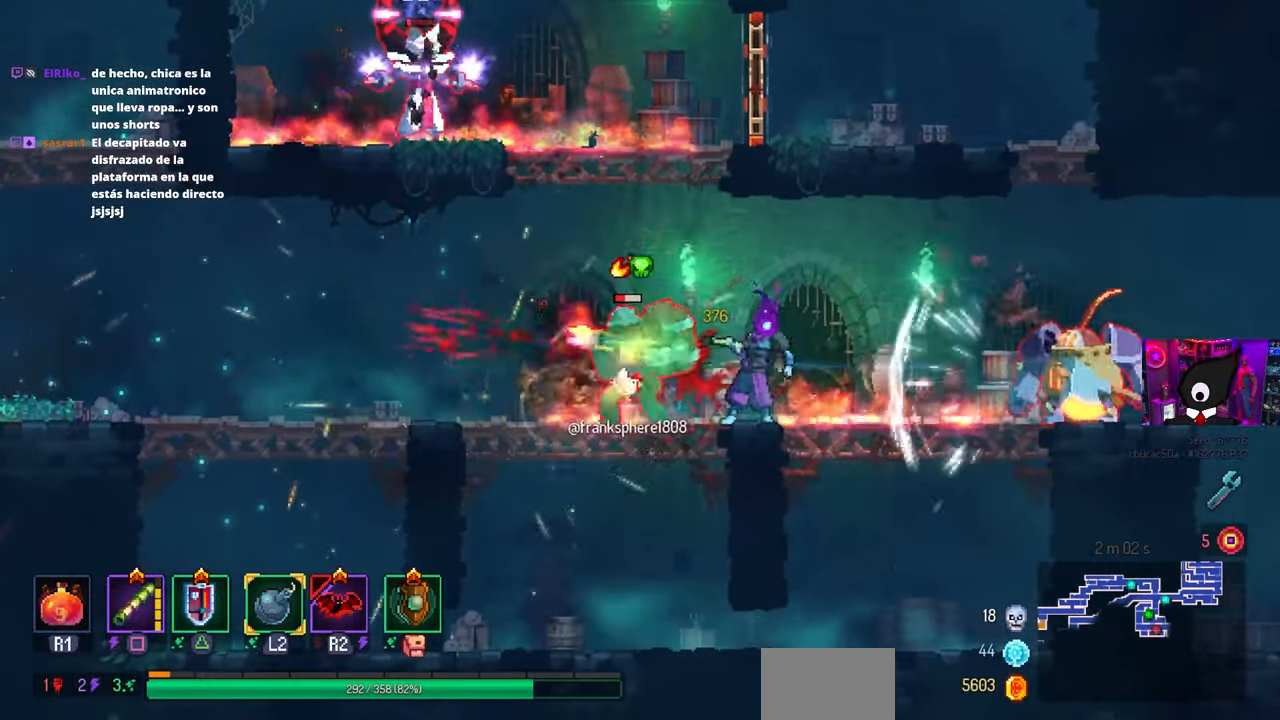
{"buttons": ["DPAD_RIGHT"], "left_stick": "center", "right_stick": "center", "events": [[167, "SQUARE", "up"], [233, "DPAD_RIGHT", "down"]]}
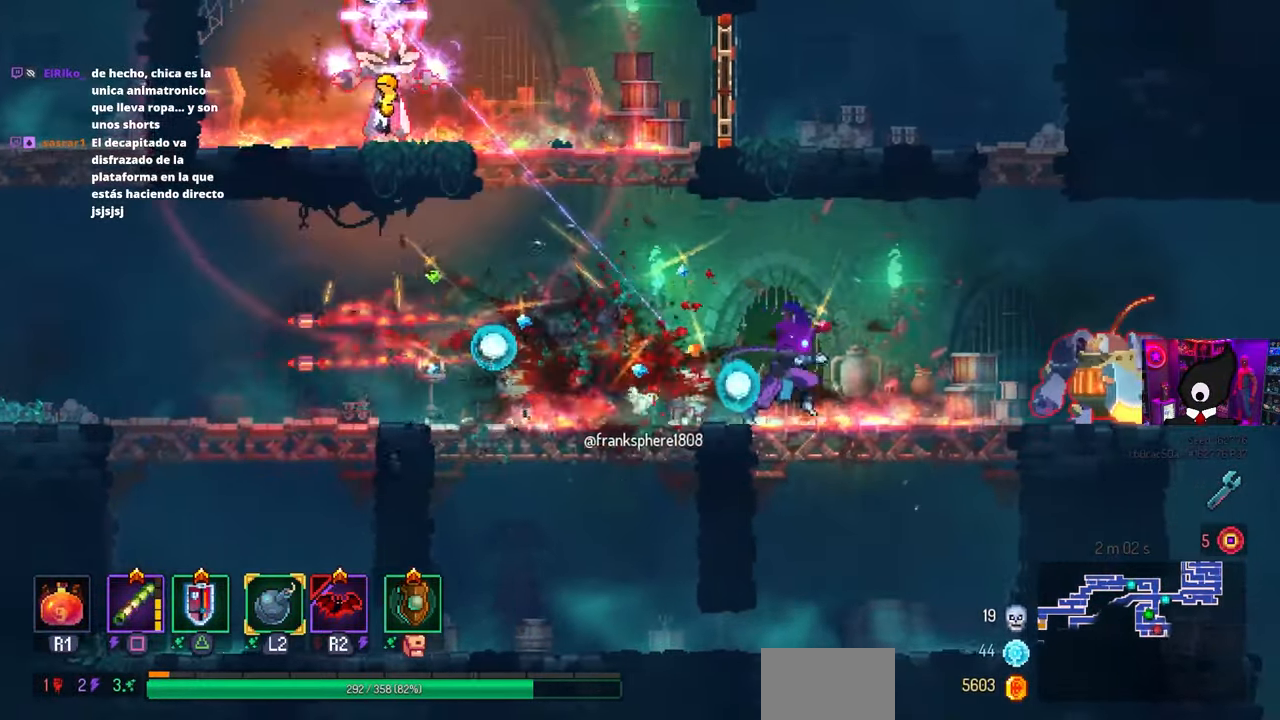
{"buttons": ["DPAD_RIGHT"], "left_stick": "center", "right_stick": "center", "events": [[300, "CIRCLE", "down"], [483, "CIRCLE", "up"]]}
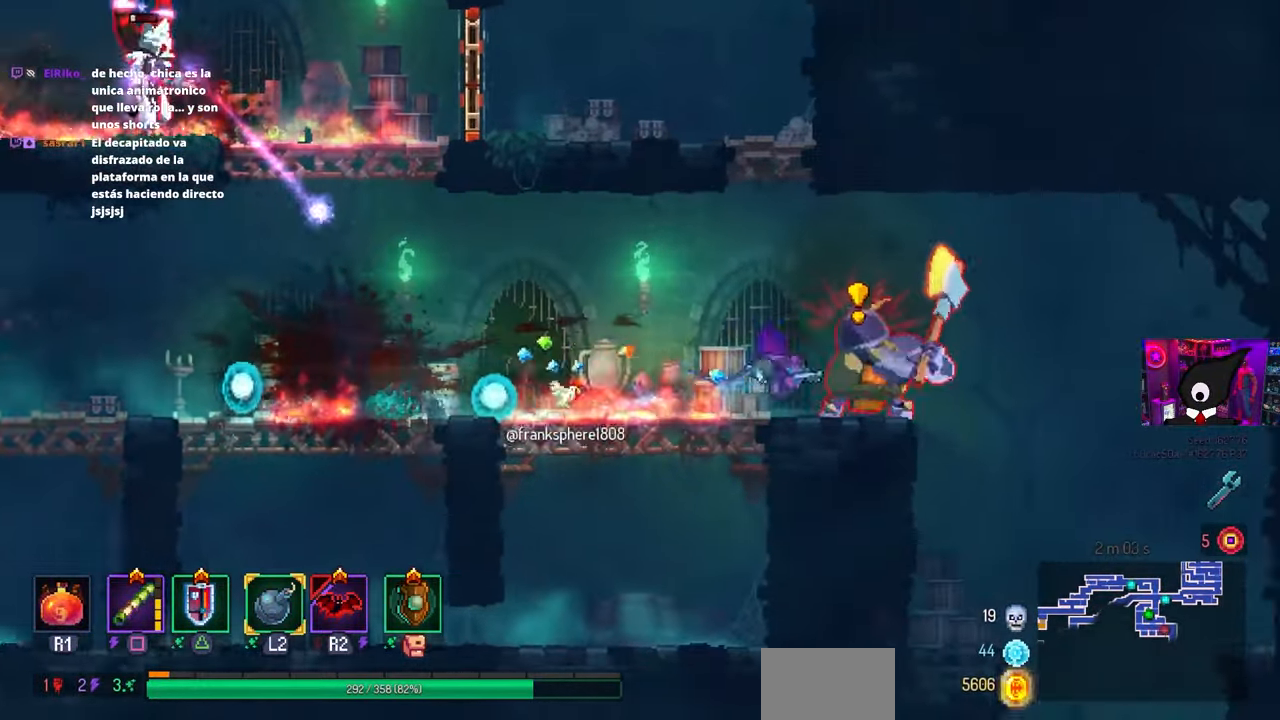
{"buttons": [], "left_stick": "center", "right_stick": "center", "events": [[133, "DPAD_RIGHT", "up"], [167, "SQUARE", "down"], [183, "DPAD_LEFT", "down"], [333, "DPAD_LEFT", "up"], [500, "SQUARE", "up"]]}
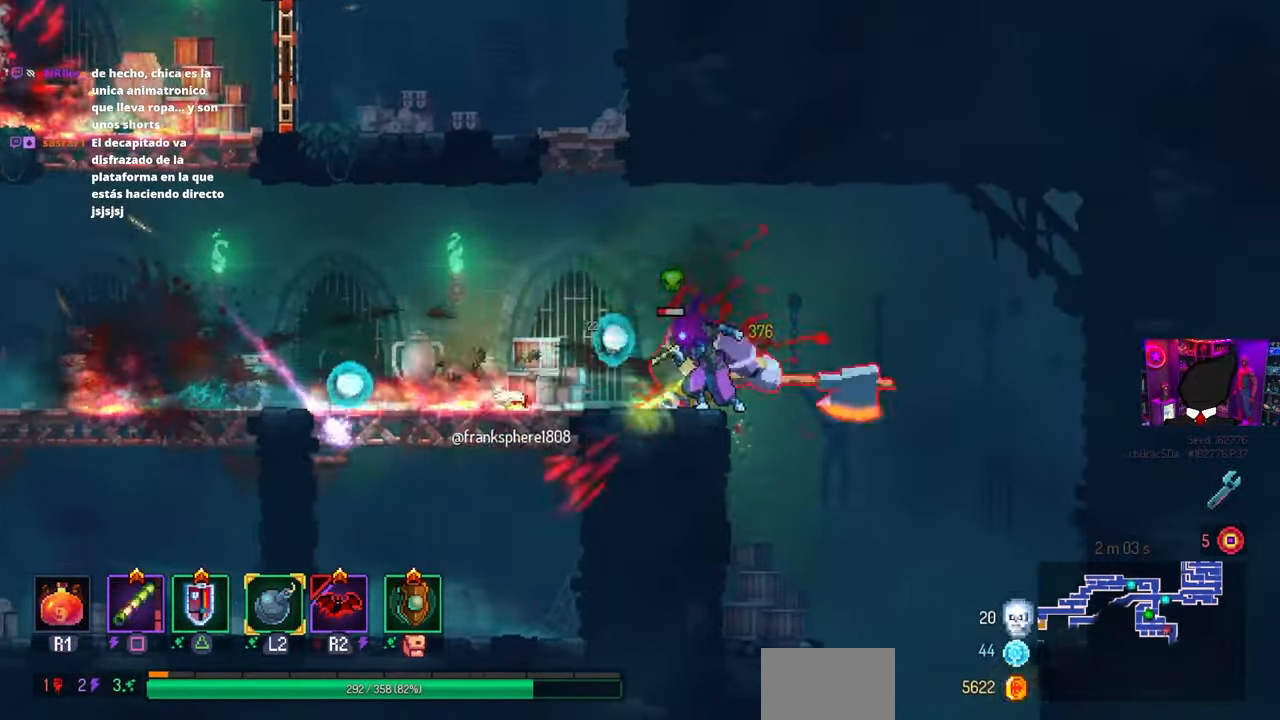
{"buttons": ["SQUARE", "DPAD_LEFT"], "left_stick": "center", "right_stick": "center", "events": [[100, "TRIANGLE", "down"], [233, "TRIANGLE", "up"], [350, "SQUARE", "down"], [367, "DPAD_LEFT", "down"]]}
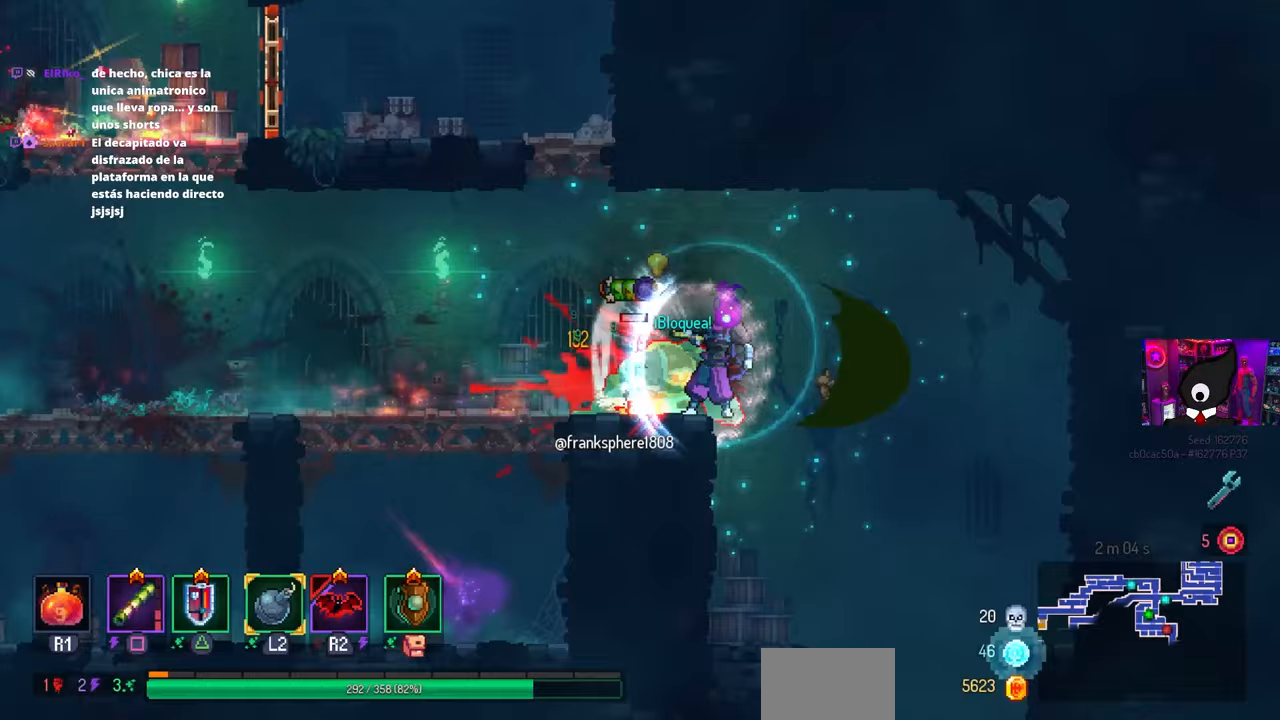
{"buttons": ["DPAD_LEFT"], "left_stick": "center", "right_stick": "center", "events": [[67, "SQUARE", "up"], [267, "CIRCLE", "down"], [400, "CIRCLE", "up"]]}
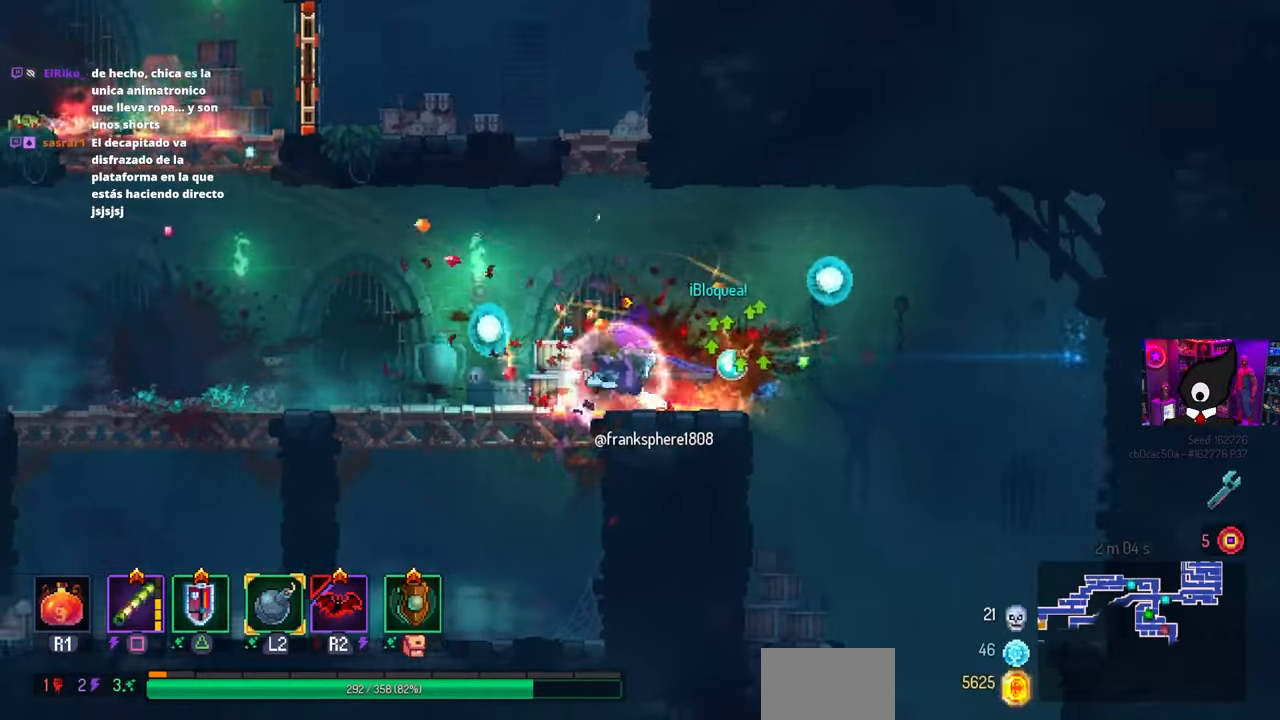
{"buttons": ["DPAD_LEFT"], "left_stick": "center", "right_stick": "center", "events": [[333, "CROSS", "down"], [433, "CROSS", "up"]]}
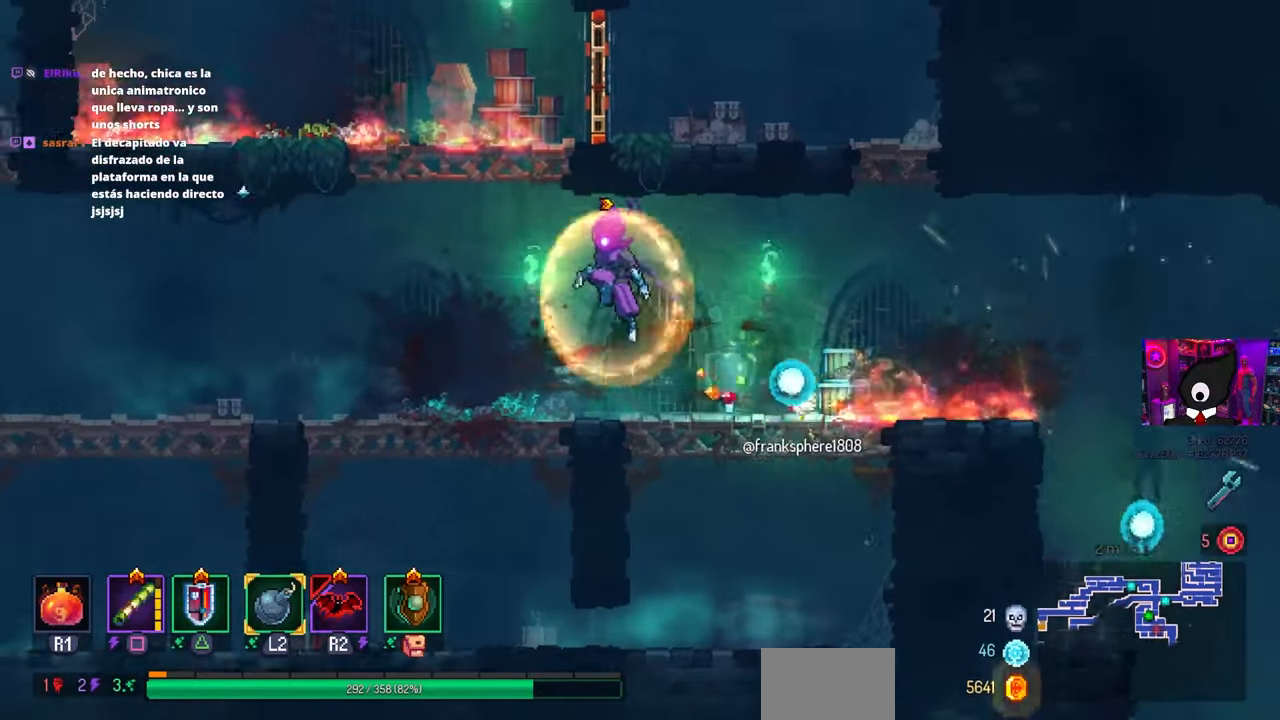
{"buttons": [], "left_stick": "center", "right_stick": "center", "events": [[83, "CROSS", "down"], [150, "CROSS", "up"], [483, "DPAD_LEFT", "up"]]}
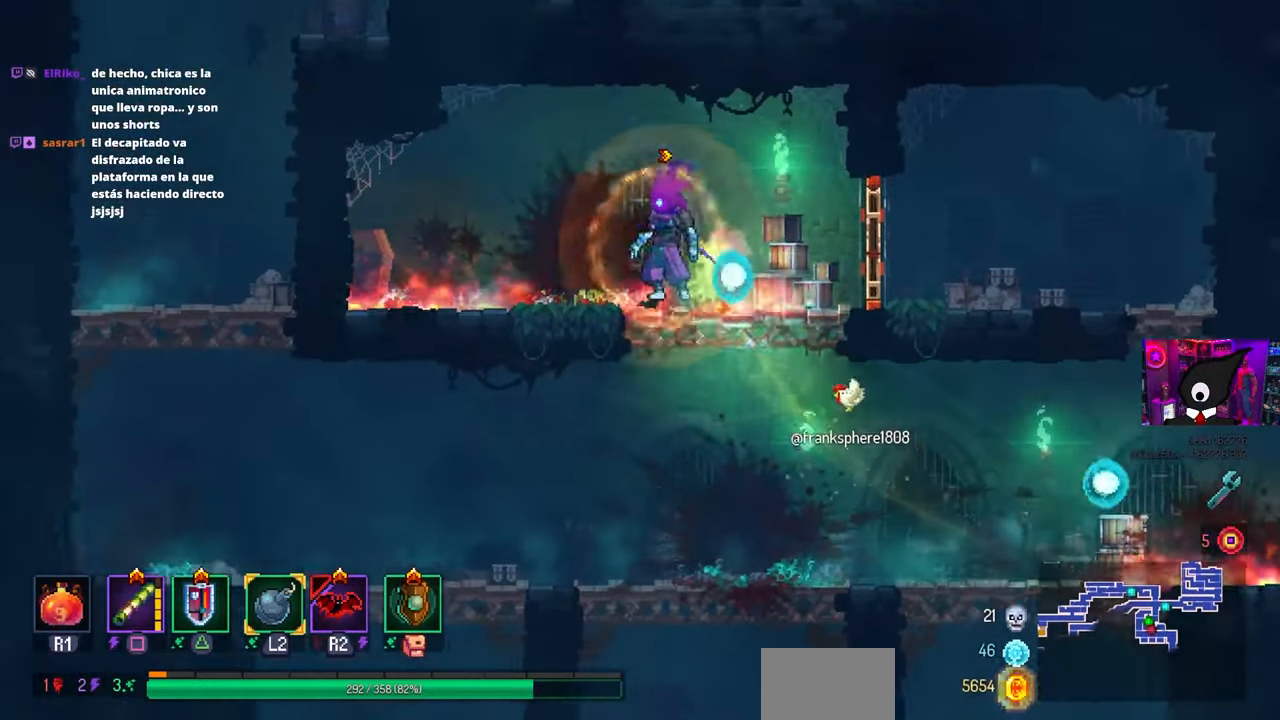
{"buttons": ["DPAD_RIGHT"], "left_stick": "center", "right_stick": "center", "events": [[183, "DPAD_RIGHT", "down"]]}
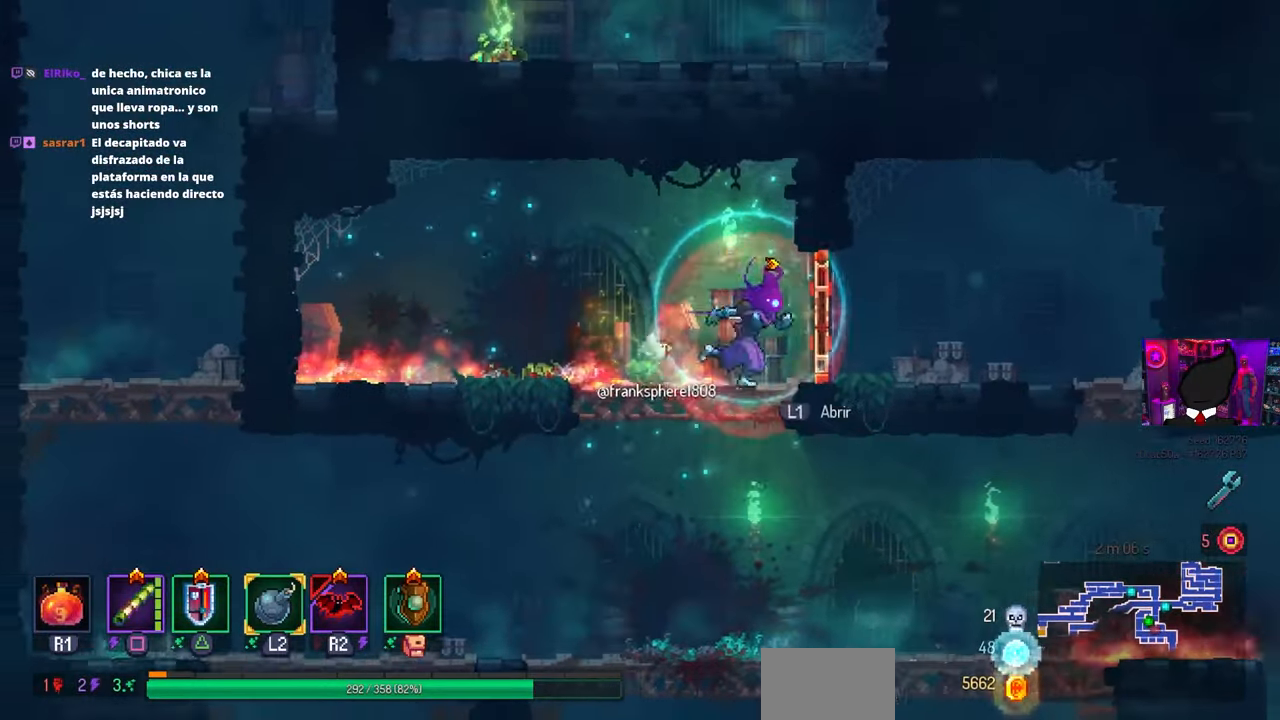
{"buttons": ["CROSS", "DPAD_DOWN"], "left_stick": "center", "right_stick": "center", "events": [[17, "DPAD_RIGHT", "up"], [167, "DPAD_LEFT", "down"], [250, "DPAD_DOWN", "down"], [300, "DPAD_LEFT", "up"], [367, "CROSS", "down"], [433, "CROSS", "up"], [500, "CROSS", "down"]]}
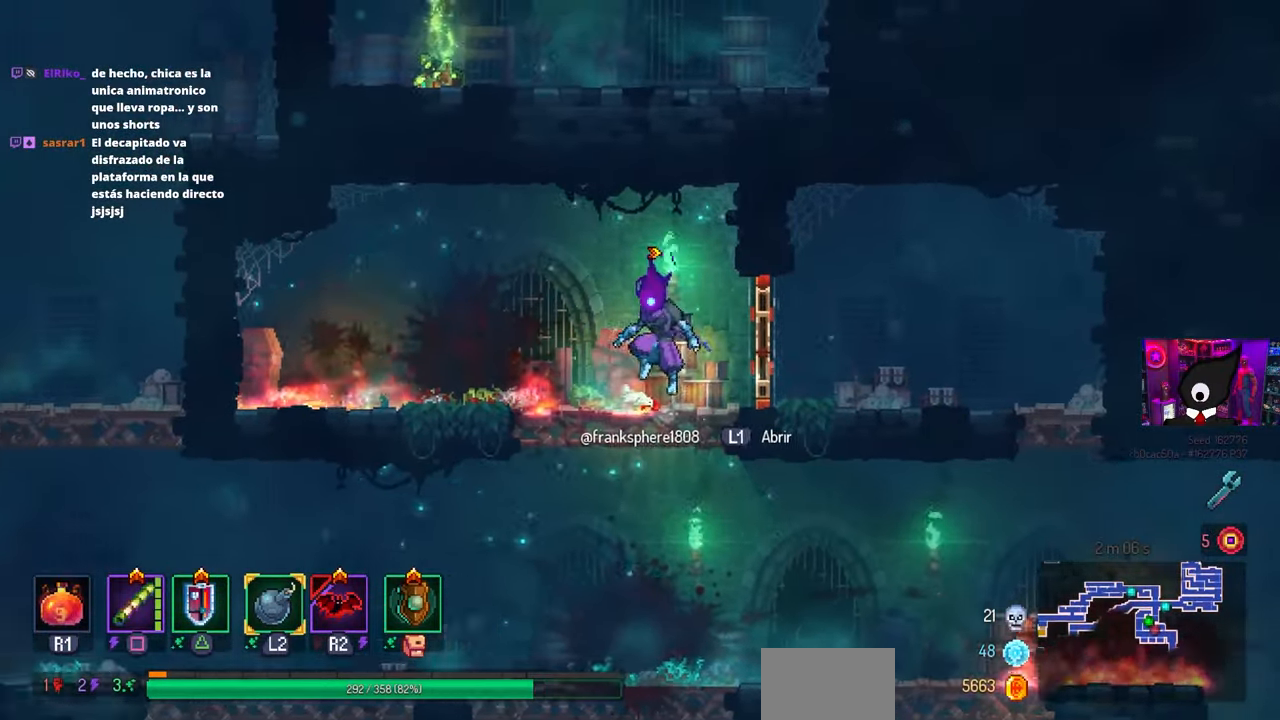
{"buttons": ["DPAD_RIGHT"], "left_stick": "center", "right_stick": "center", "events": [[33, "DPAD_RIGHT", "down"], [50, "DPAD_DOWN", "up"], [83, "CIRCLE", "down"], [133, "CROSS", "up"], [233, "CIRCLE", "up"]]}
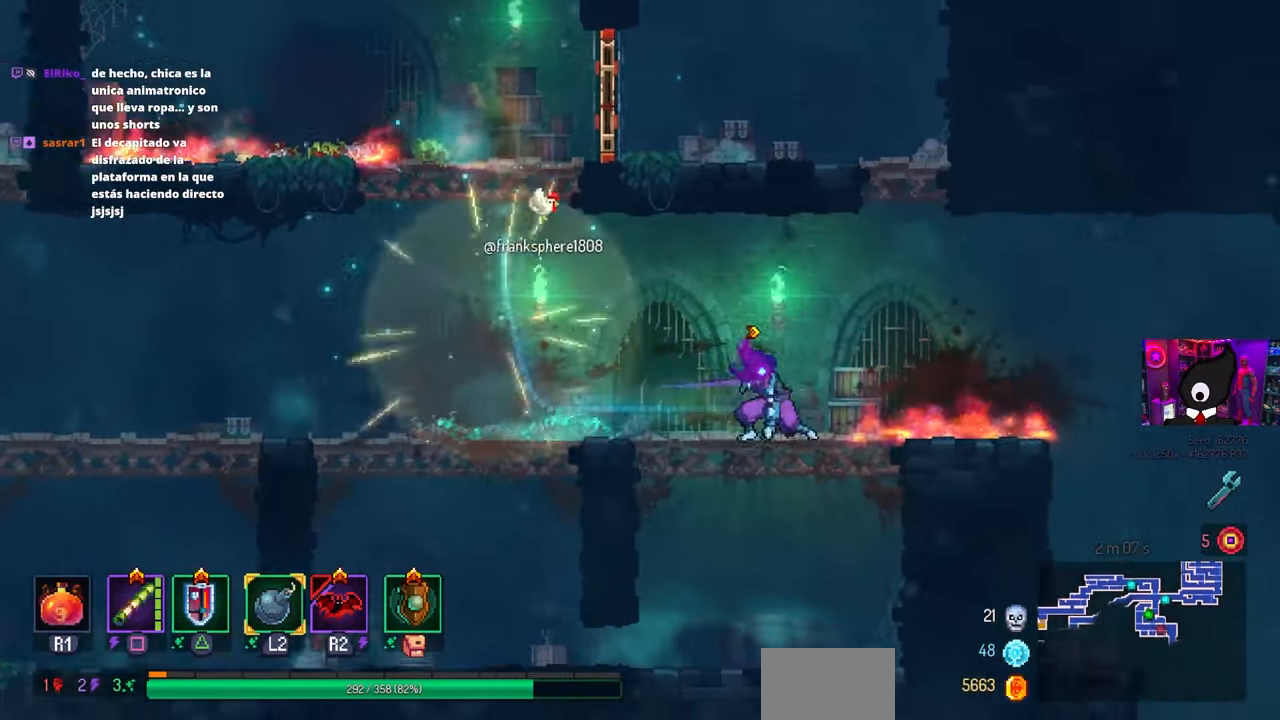
{"buttons": ["DPAD_RIGHT"], "left_stick": "center", "right_stick": "center", "events": []}
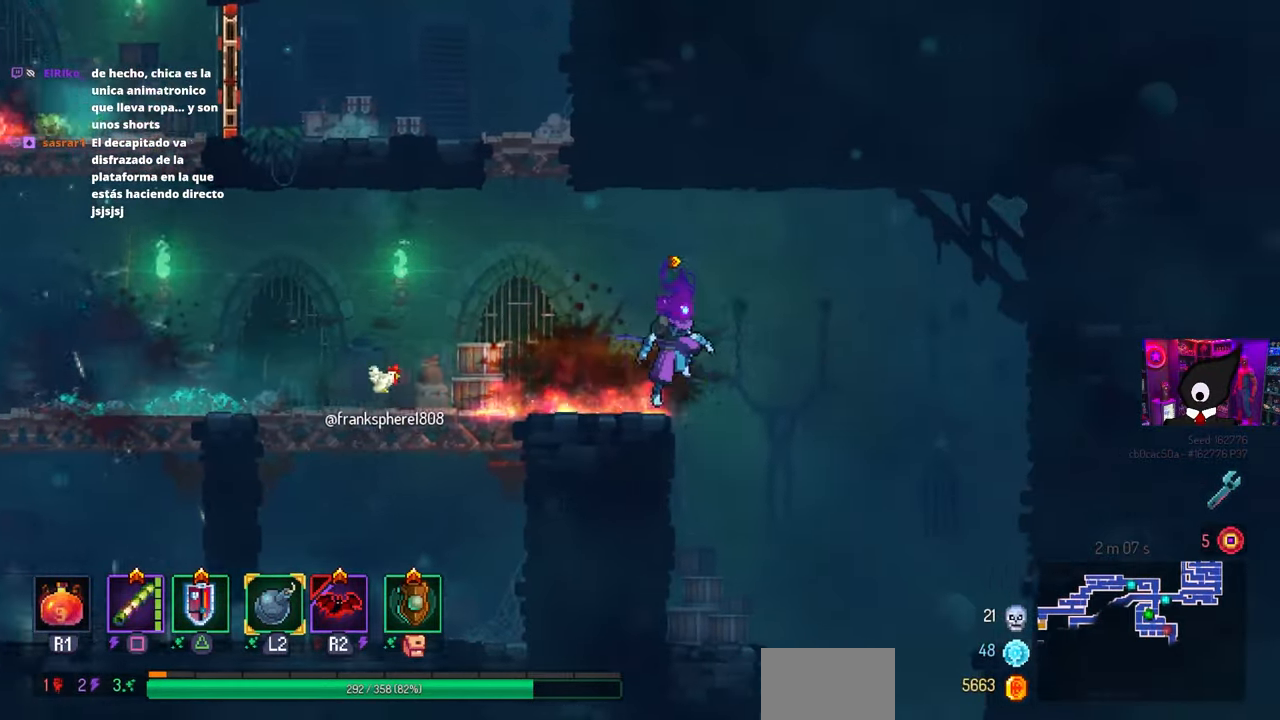
{"buttons": [], "left_stick": "center", "right_stick": "center", "events": [[450, "DPAD_RIGHT", "up"]]}